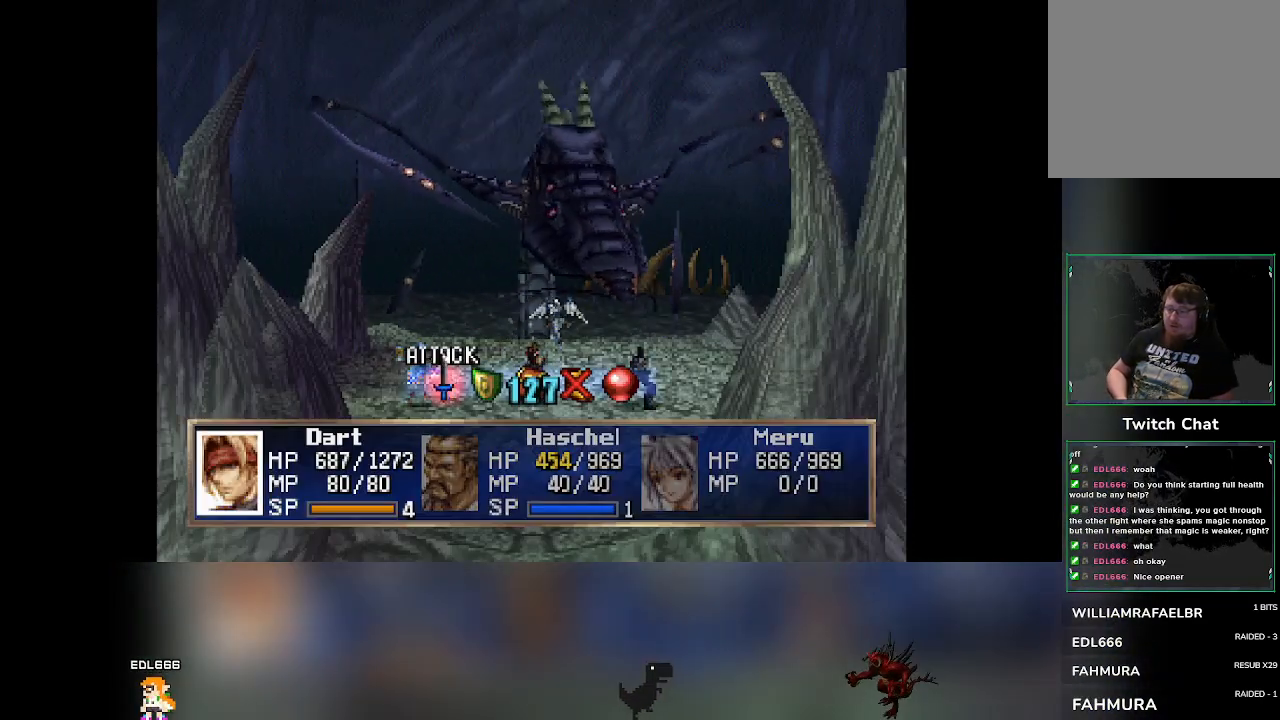
Gameplay with a controller (PlayStation layout); each line is a JSON object with the inputs held at the frame after it. "events" lists button and stick changes between this image and that frame as [ms after this image, input, new state], when the widget could be followed in between. Not read: L3 R3 right_stick.
{"buttons": ["CROSS"], "left_stick": "center", "events": [[183, "DPAD_RIGHT", "down"], [217, "DPAD_RIGHT", "up"], [483, "CROSS", "down"]]}
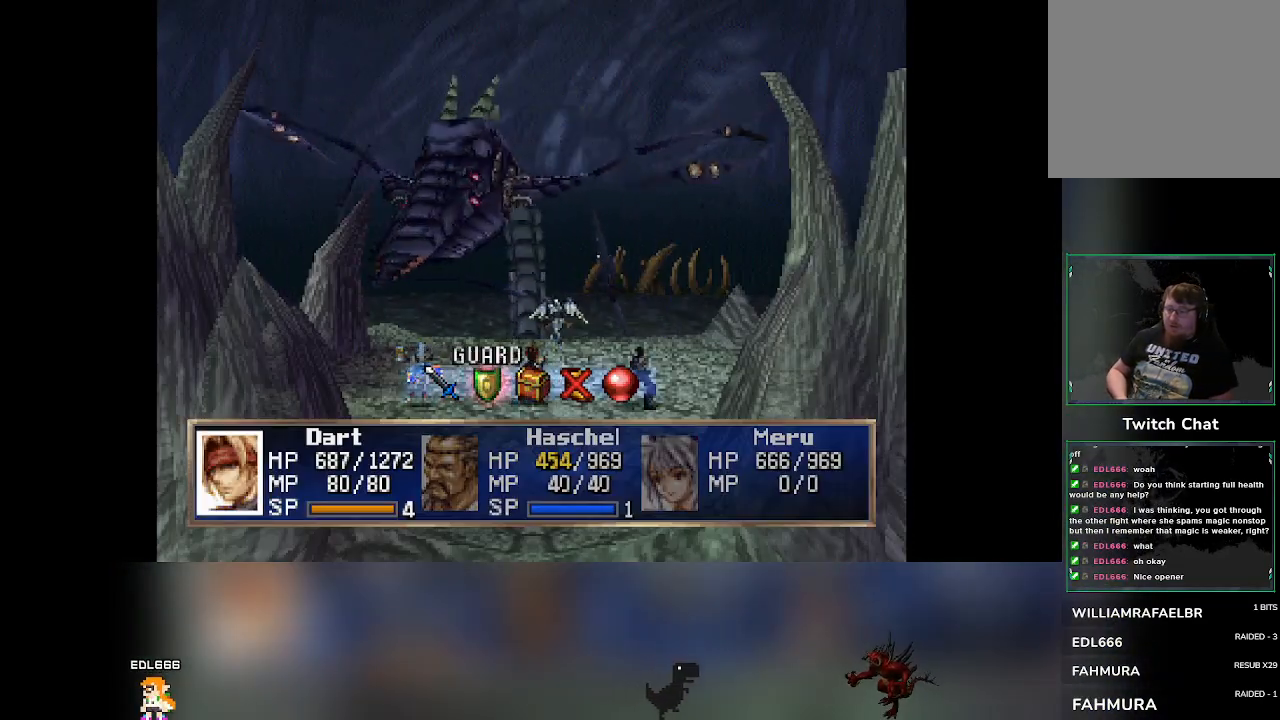
{"buttons": [], "left_stick": "center", "events": [[117, "CROSS", "up"]]}
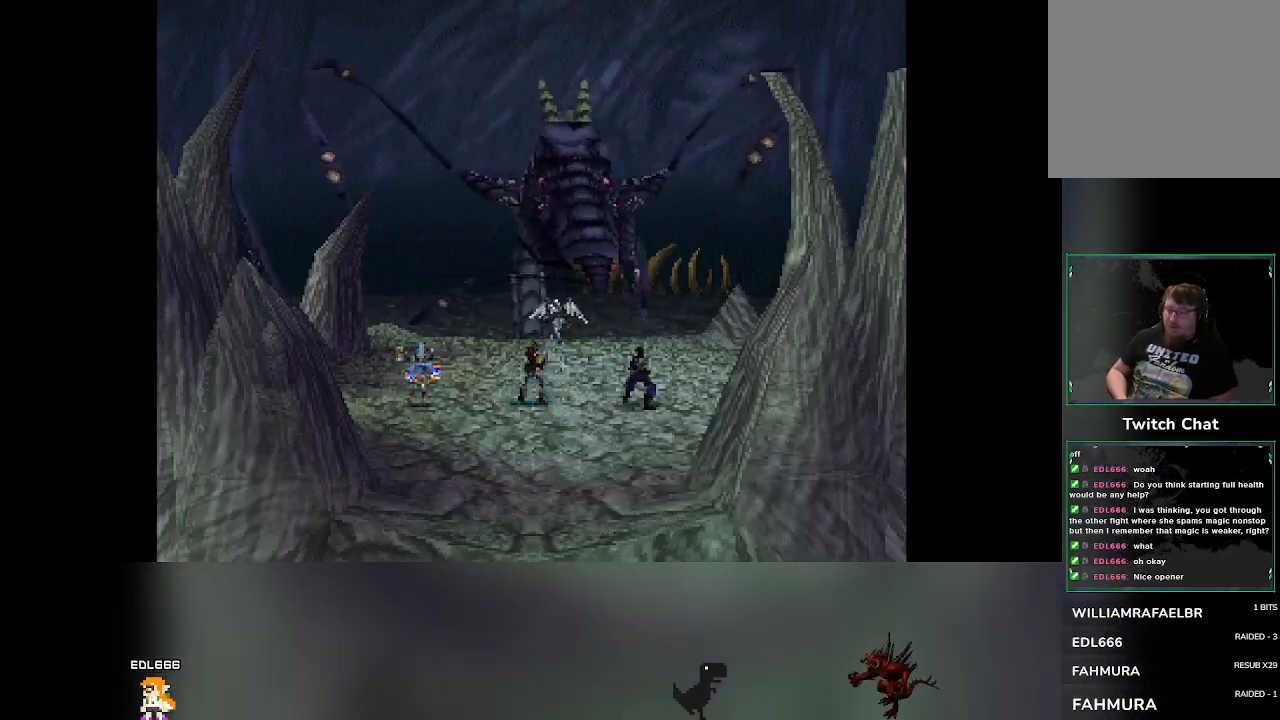
{"buttons": [], "left_stick": "center", "events": []}
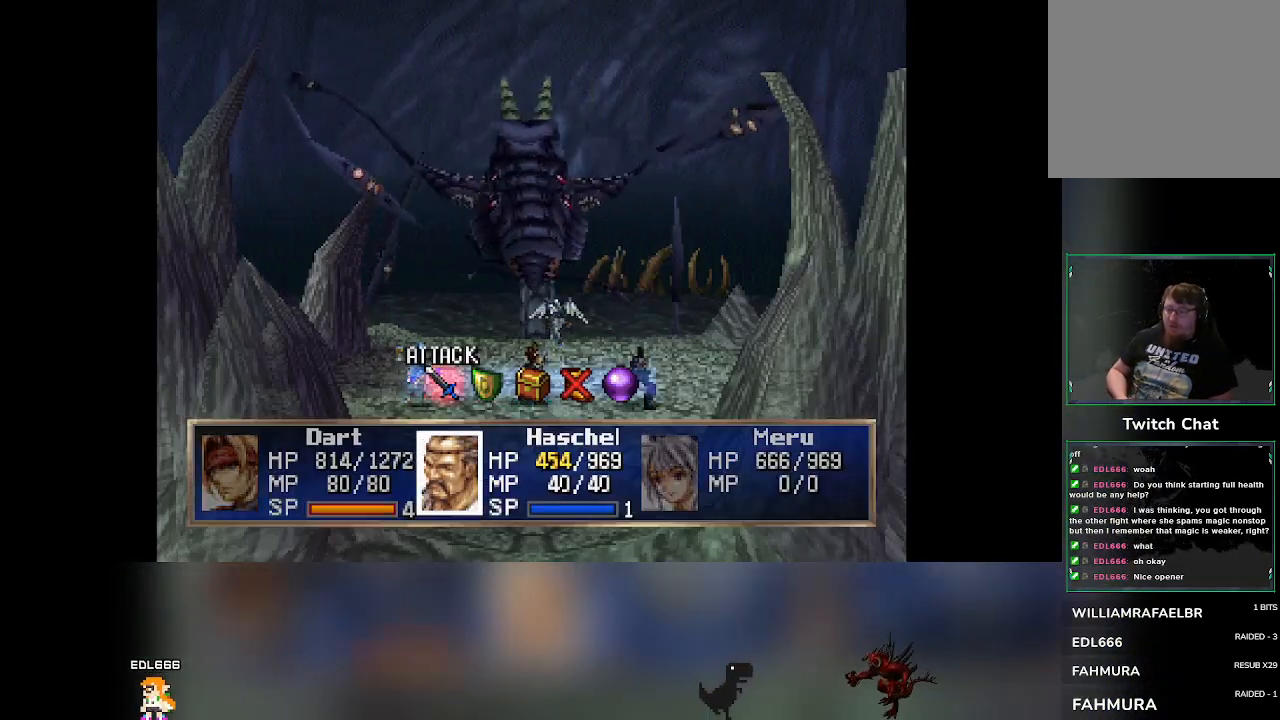
{"buttons": [], "left_stick": "center", "events": [[33, "DPAD_RIGHT", "down"], [83, "DPAD_RIGHT", "up"], [167, "CROSS", "down"], [300, "CROSS", "up"]]}
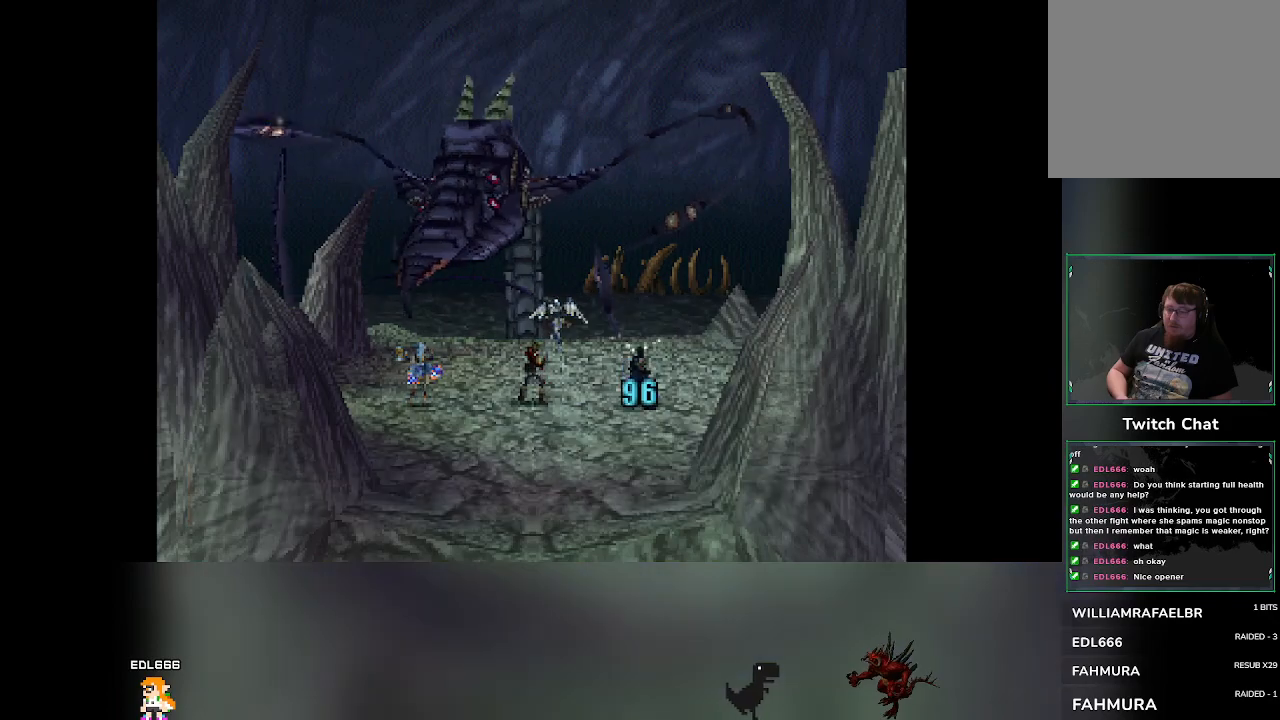
{"buttons": [], "left_stick": "center", "events": []}
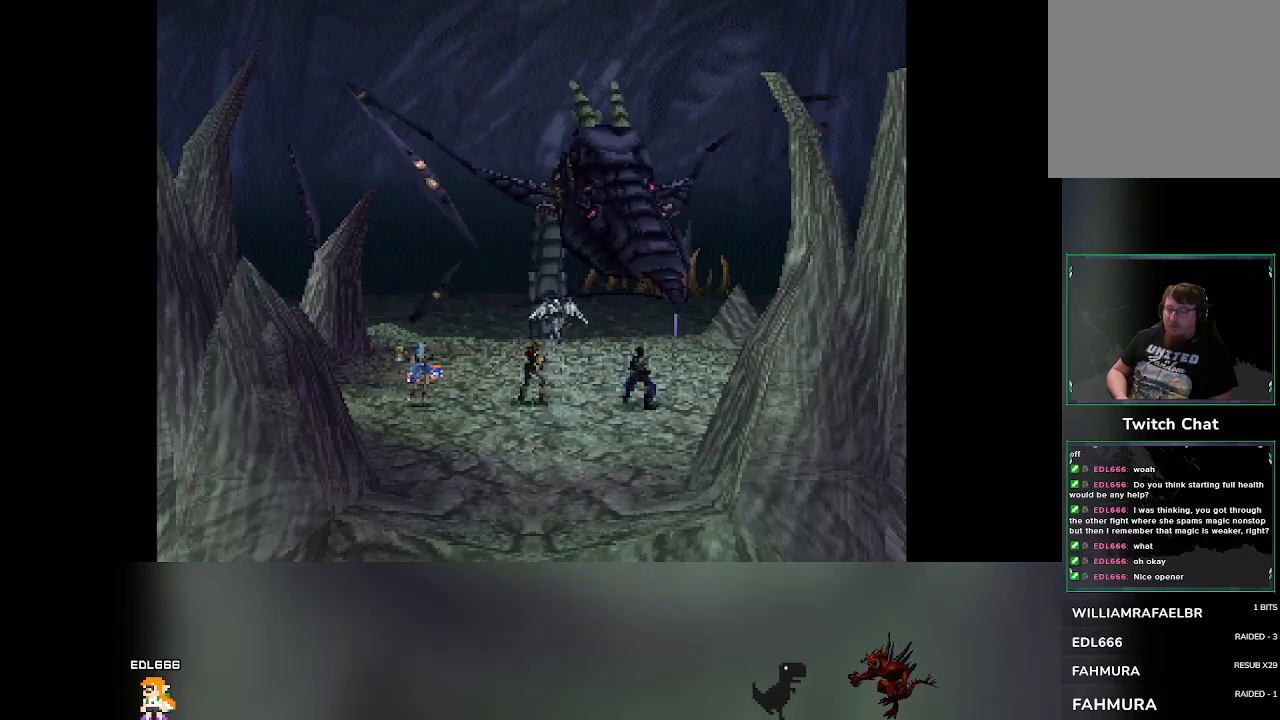
{"buttons": [], "left_stick": "center", "events": []}
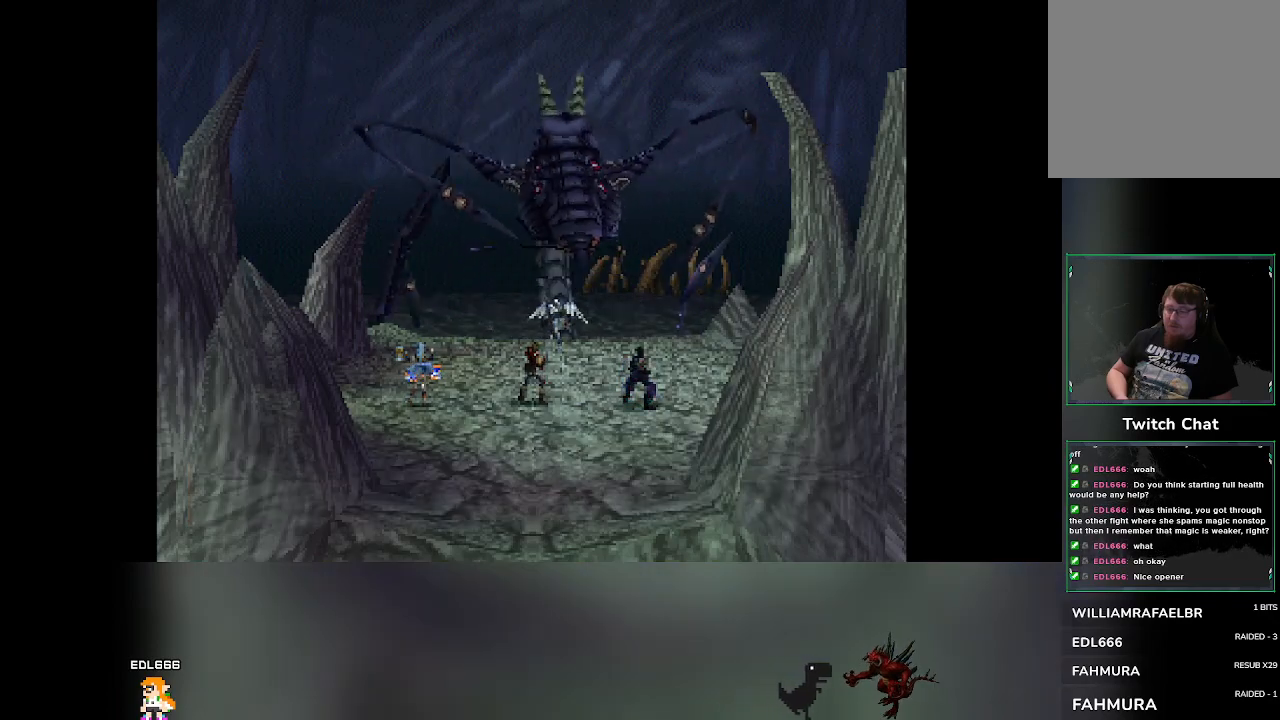
{"buttons": [], "left_stick": "center", "events": []}
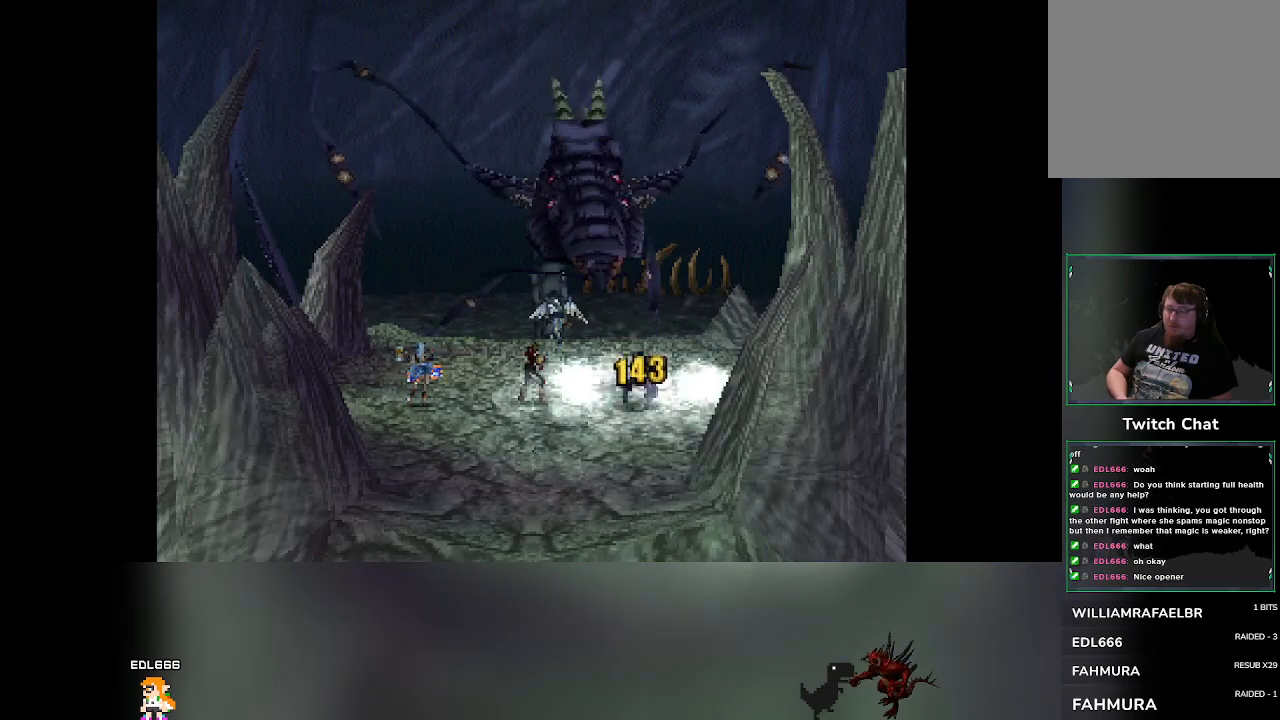
{"buttons": [], "left_stick": "center", "events": []}
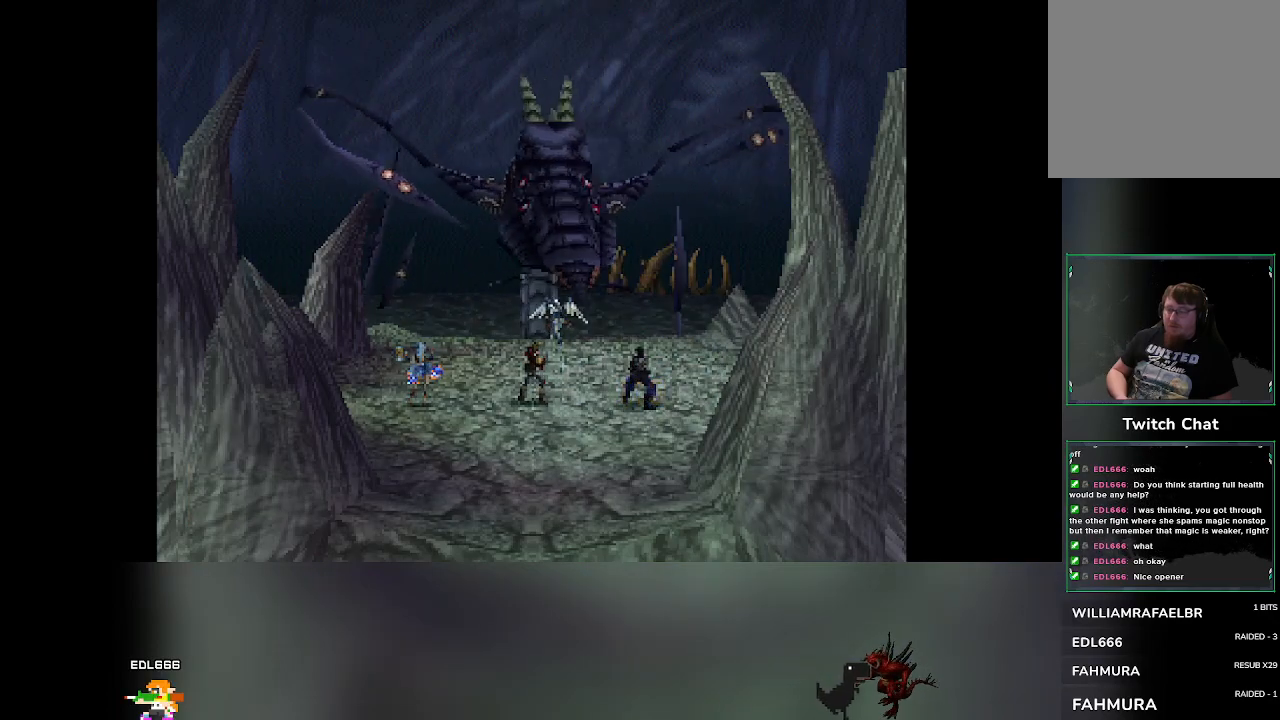
{"buttons": [], "left_stick": "center", "events": []}
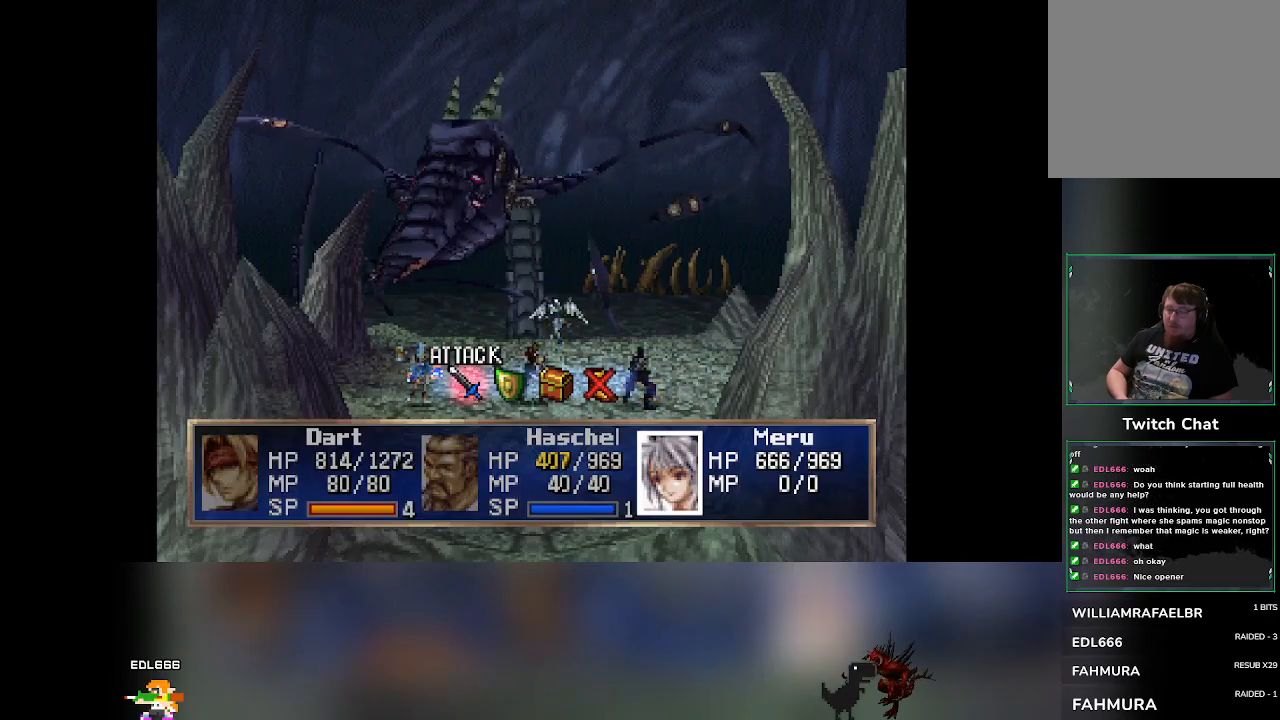
{"buttons": ["CROSS"], "left_stick": "center", "events": [[283, "DPAD_RIGHT", "down"], [300, "DPAD_RIGHT", "up"], [383, "CROSS", "down"]]}
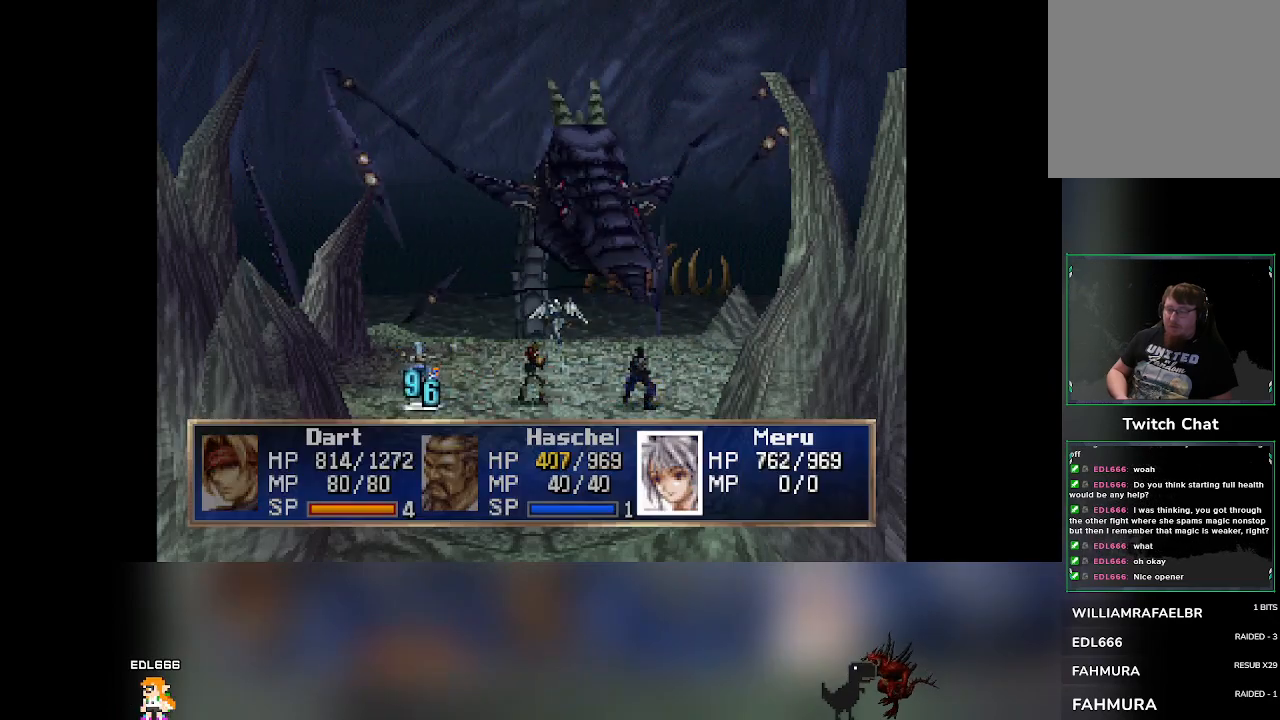
{"buttons": [], "left_stick": "center", "events": [[17, "CROSS", "up"]]}
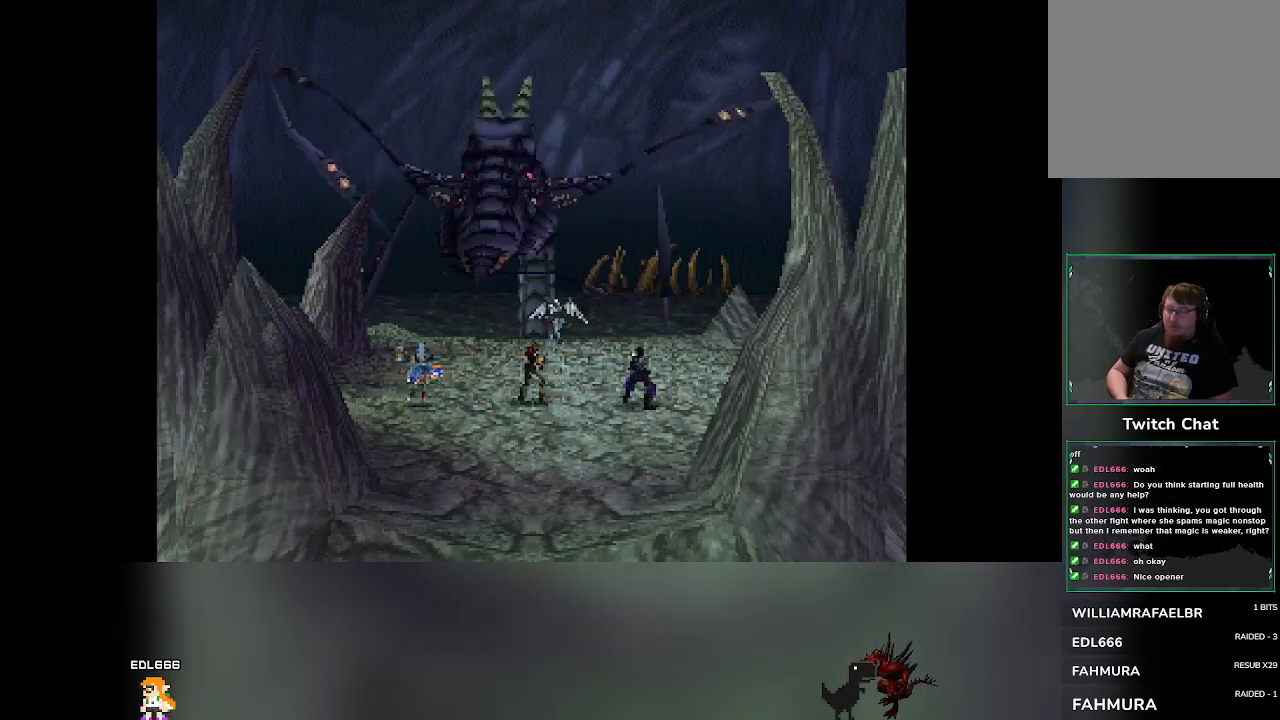
{"buttons": [], "left_stick": "center", "events": [[433, "DPAD_RIGHT", "down"], [467, "DPAD_RIGHT", "up"]]}
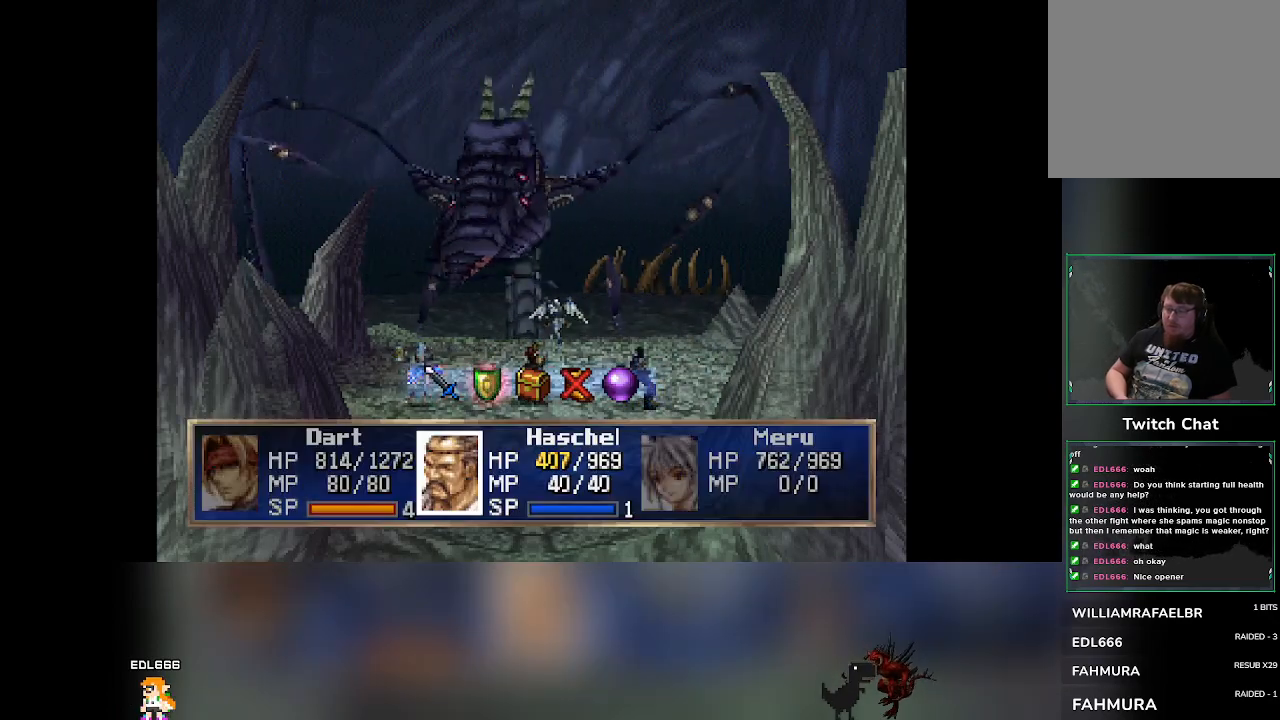
{"buttons": [], "left_stick": "center", "events": [[67, "CROSS", "down"], [200, "CROSS", "up"]]}
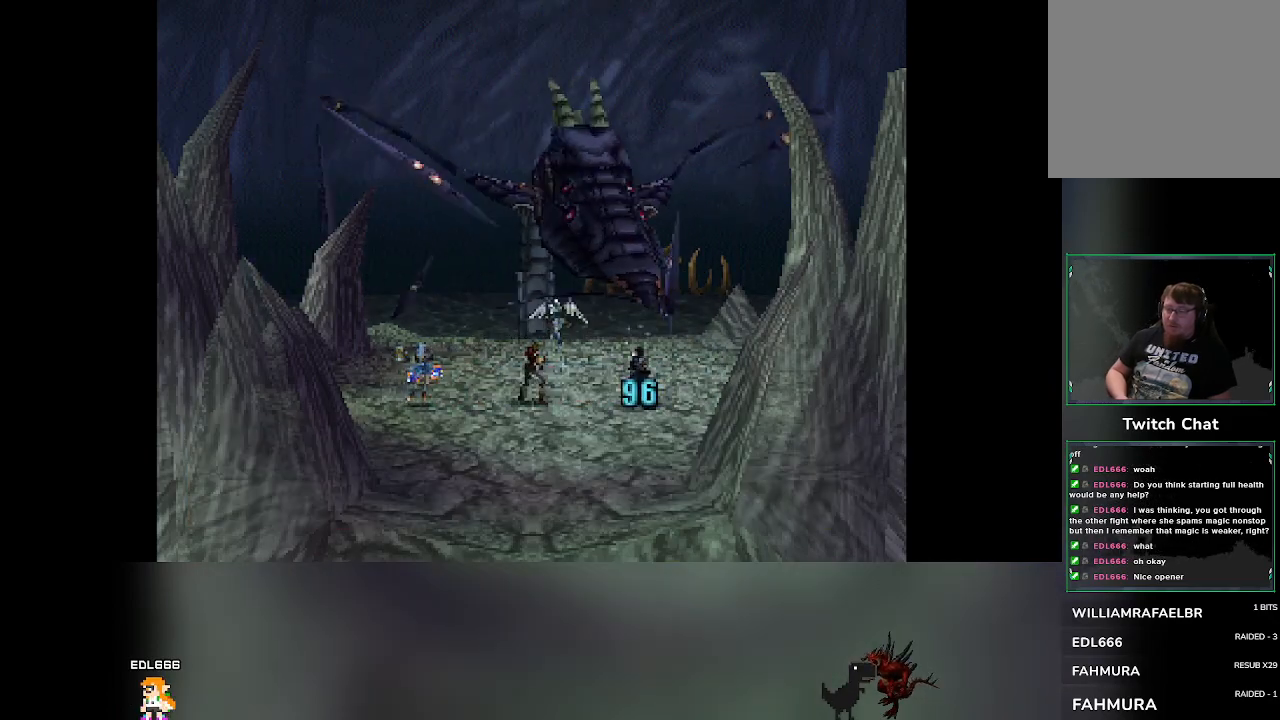
{"buttons": [], "left_stick": "center", "events": []}
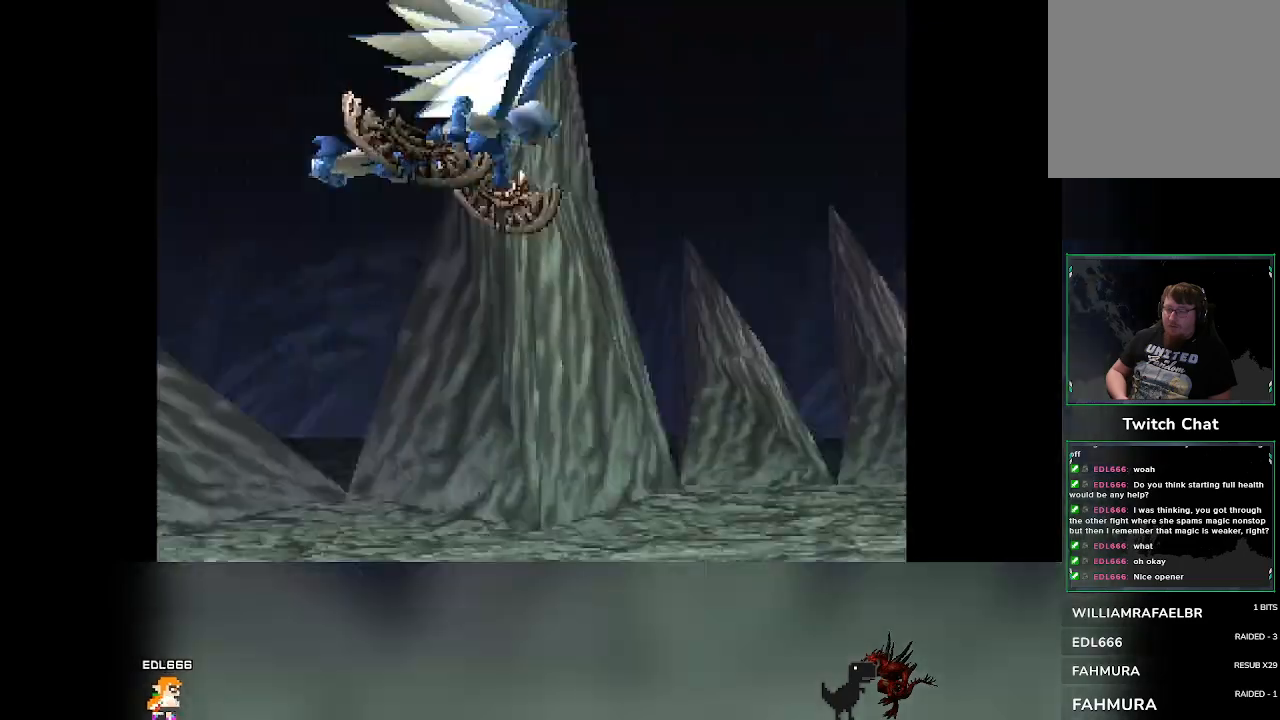
{"buttons": [], "left_stick": "center", "events": []}
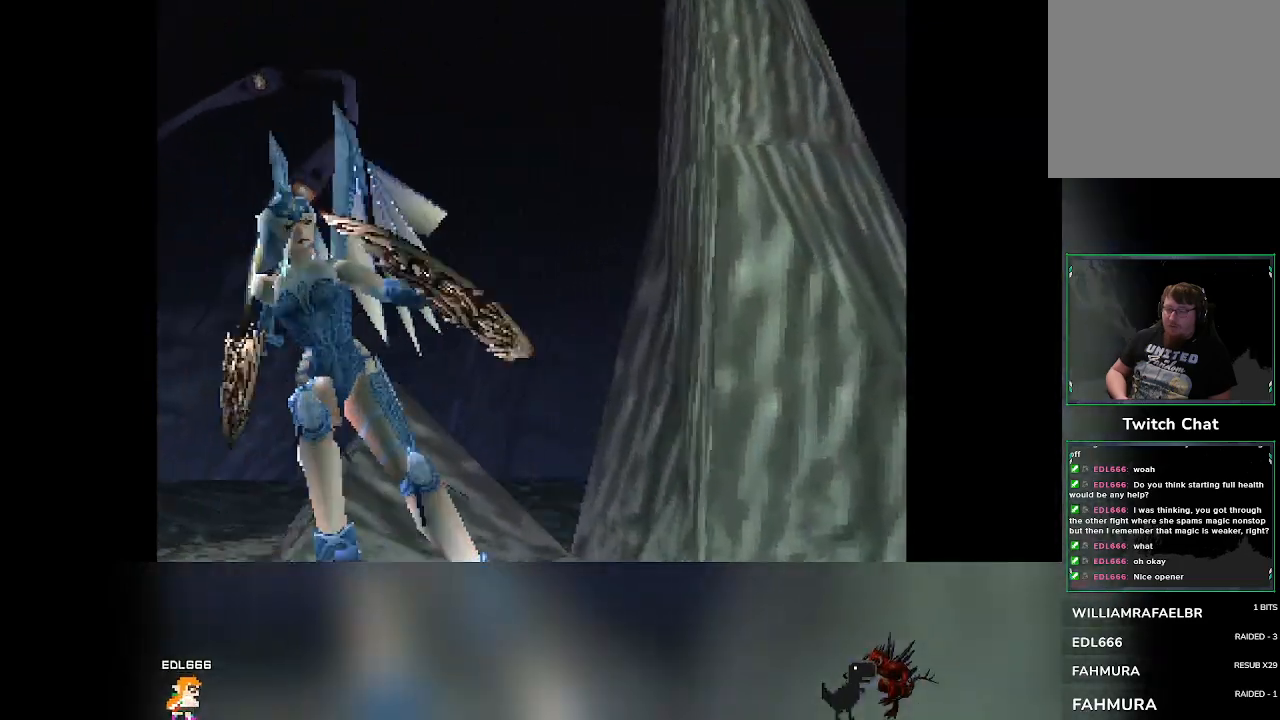
{"buttons": [], "left_stick": "center", "events": []}
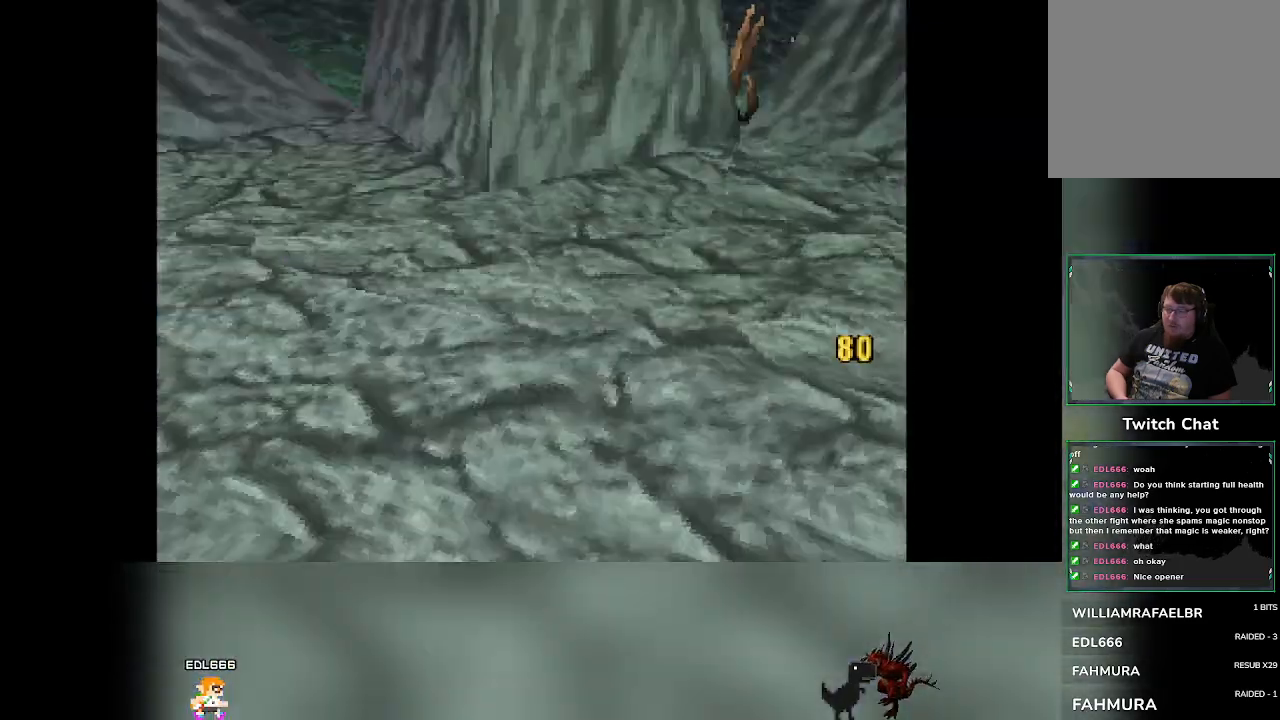
{"buttons": [], "left_stick": "center", "events": []}
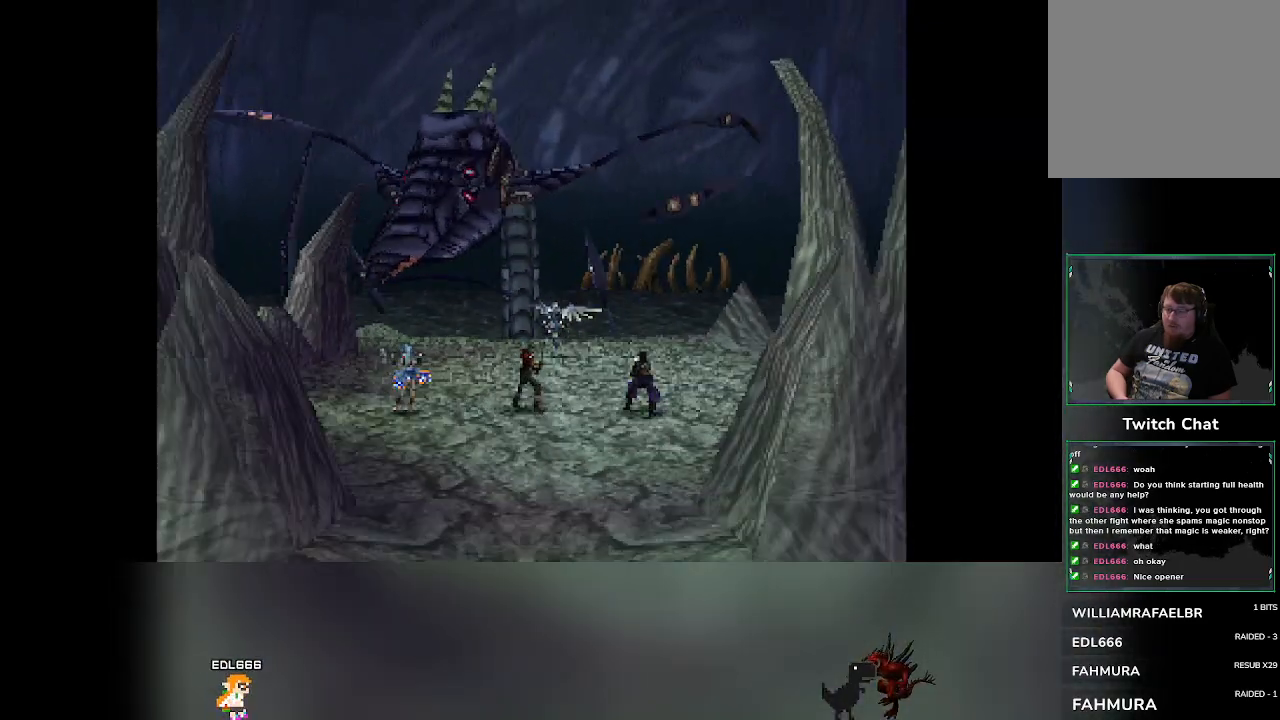
{"buttons": [], "left_stick": "center", "events": []}
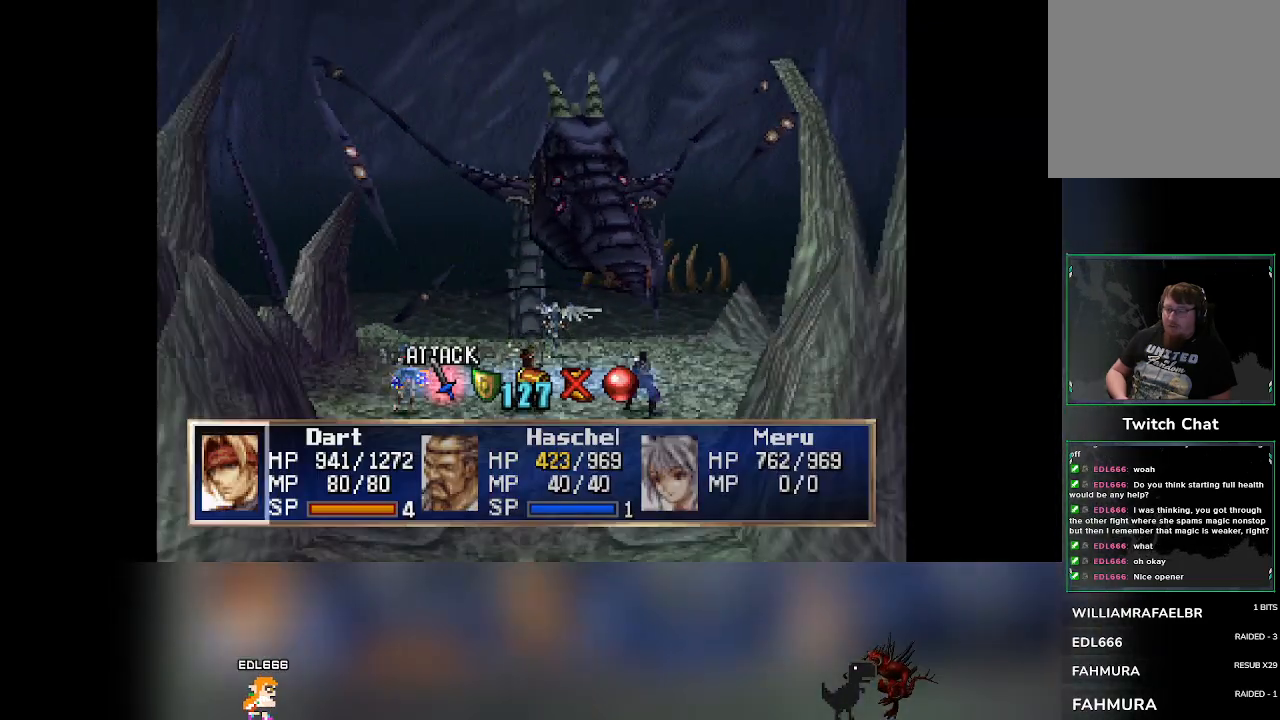
{"buttons": ["CROSS"], "left_stick": "center", "events": [[233, "DPAD_RIGHT", "down"], [250, "DPAD_RIGHT", "up"], [417, "CROSS", "down"]]}
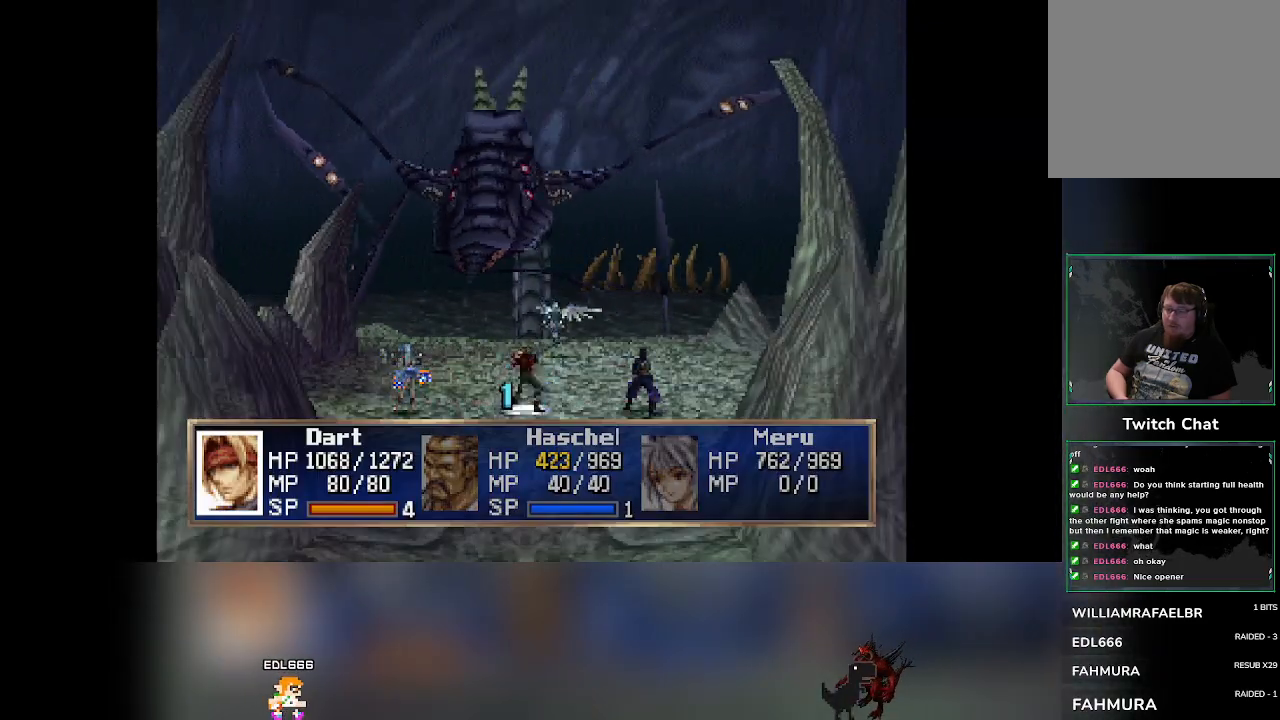
{"buttons": [], "left_stick": "center", "events": [[33, "CROSS", "up"]]}
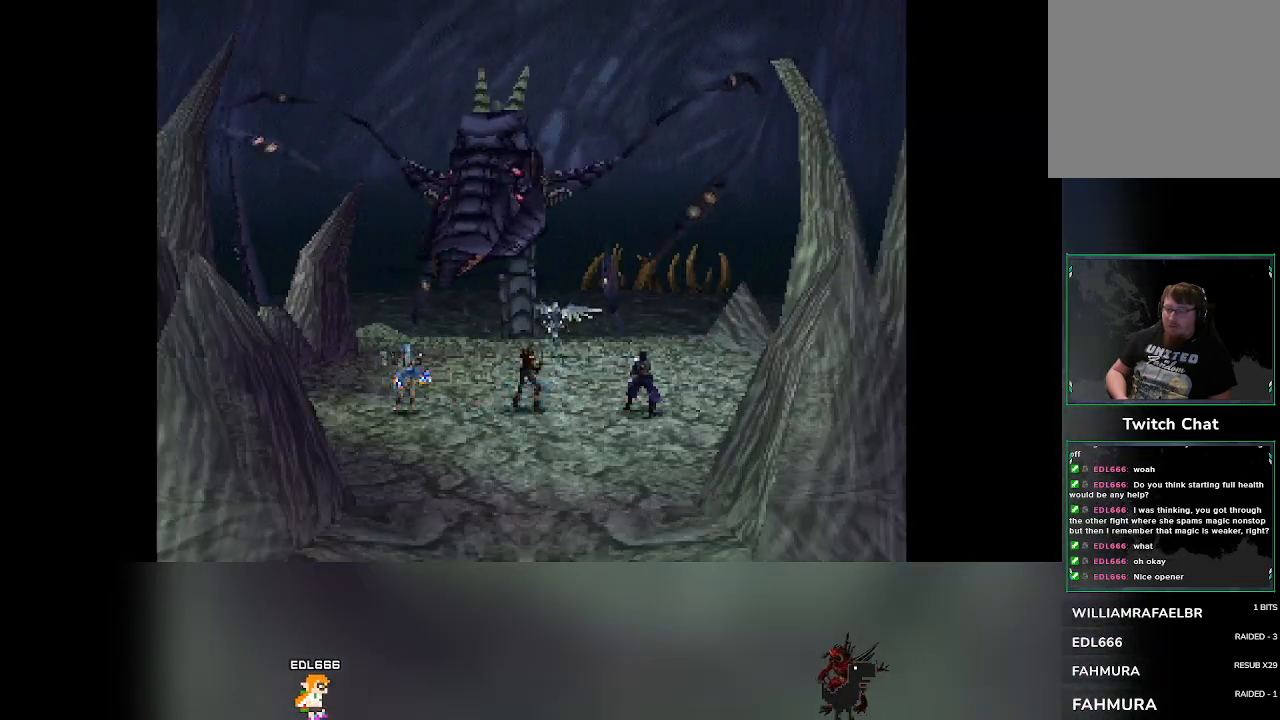
{"buttons": [], "left_stick": "center", "events": []}
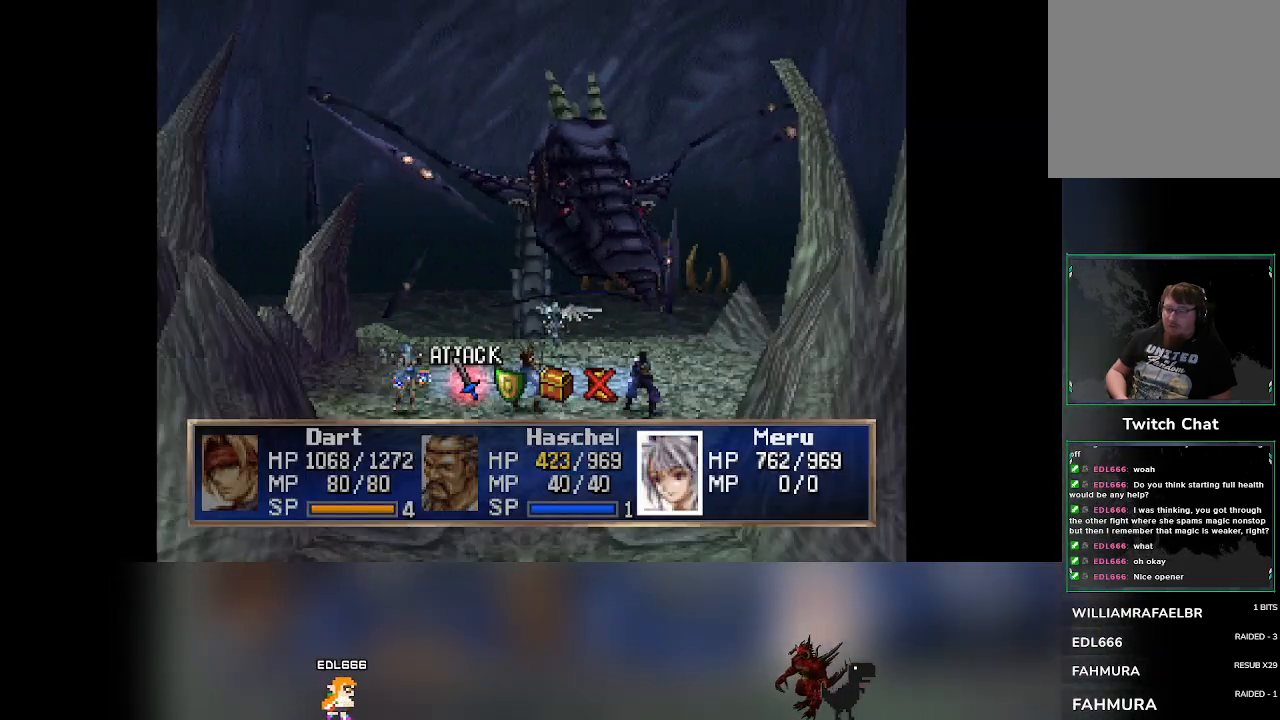
{"buttons": [], "left_stick": "center", "events": [[33, "DPAD_RIGHT", "down"], [67, "DPAD_RIGHT", "up"], [150, "CROSS", "down"], [283, "CROSS", "up"]]}
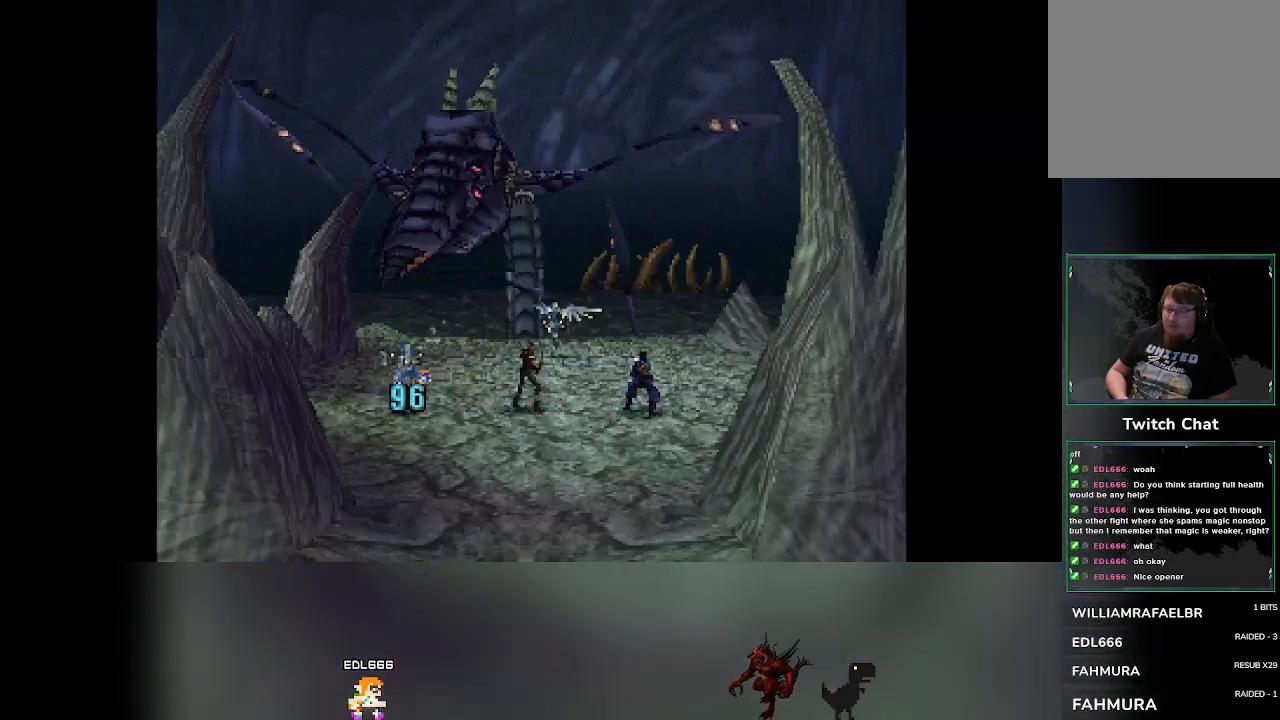
{"buttons": [], "left_stick": "center", "events": []}
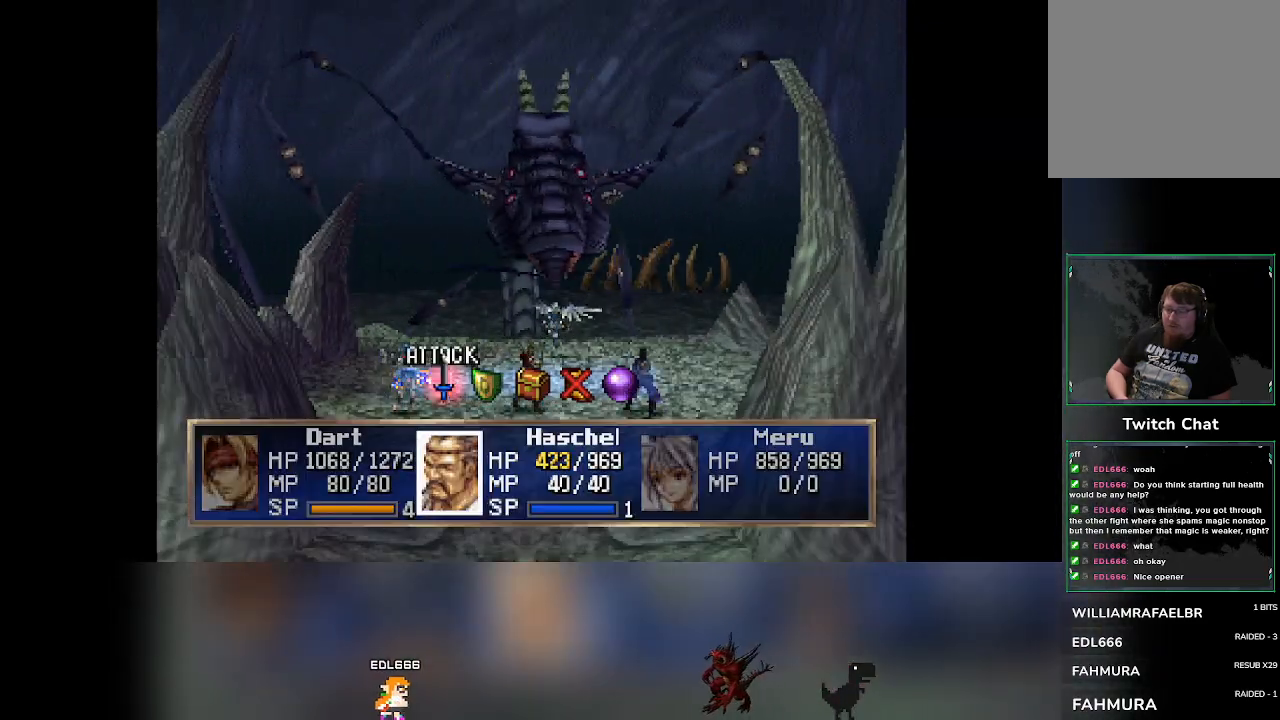
{"buttons": ["DPAD_RIGHT"], "left_stick": "center", "events": [[500, "DPAD_RIGHT", "down"]]}
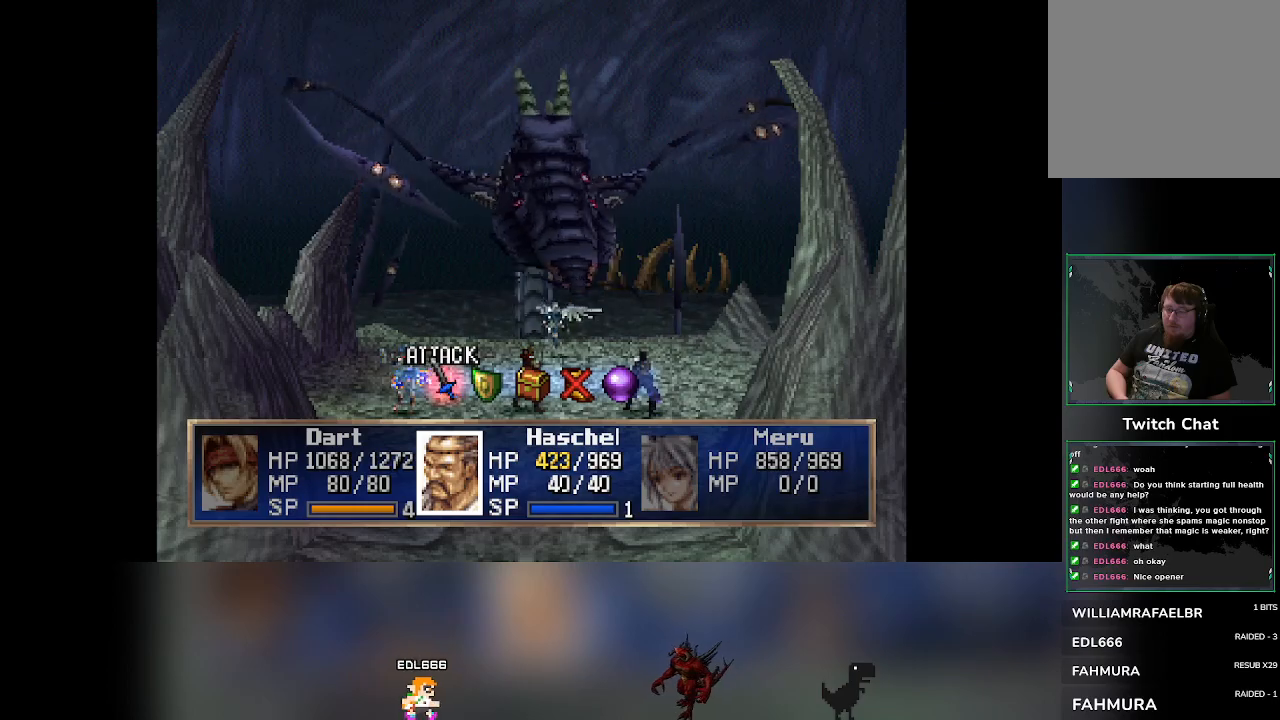
{"buttons": [], "left_stick": "center", "events": [[33, "DPAD_RIGHT", "up"], [100, "CROSS", "down"], [233, "CROSS", "up"]]}
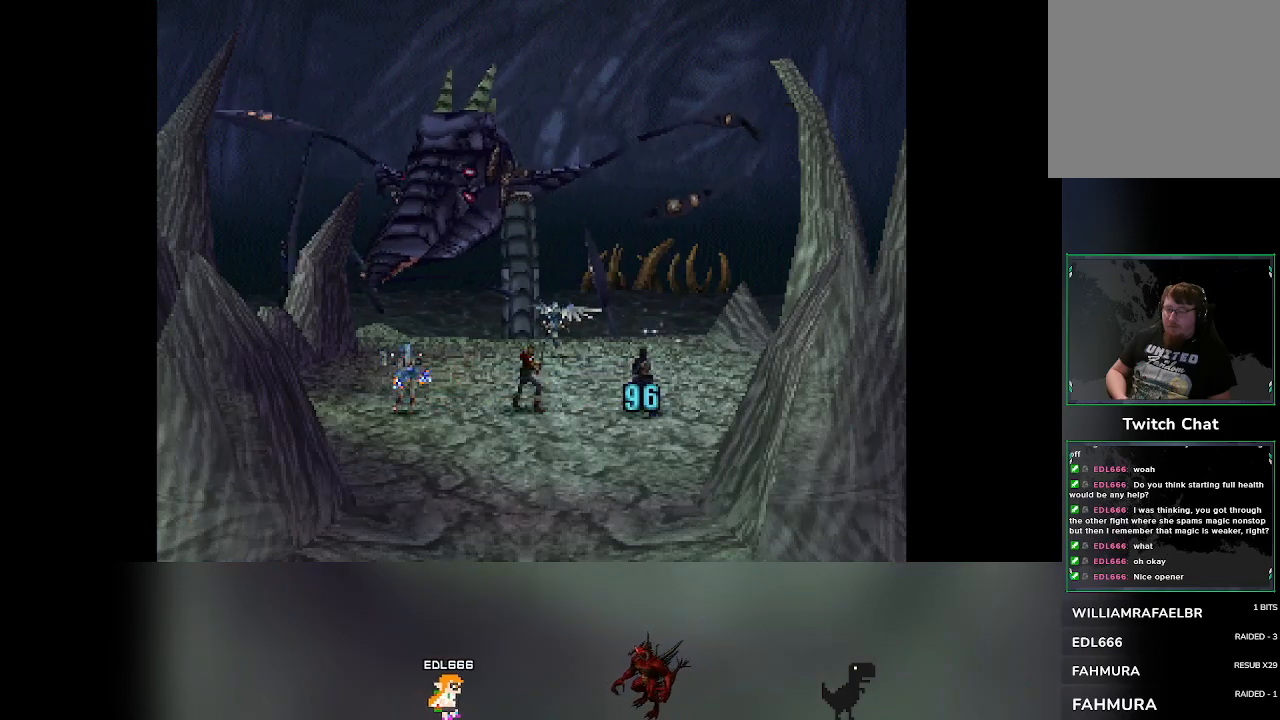
{"buttons": [], "left_stick": "center", "events": []}